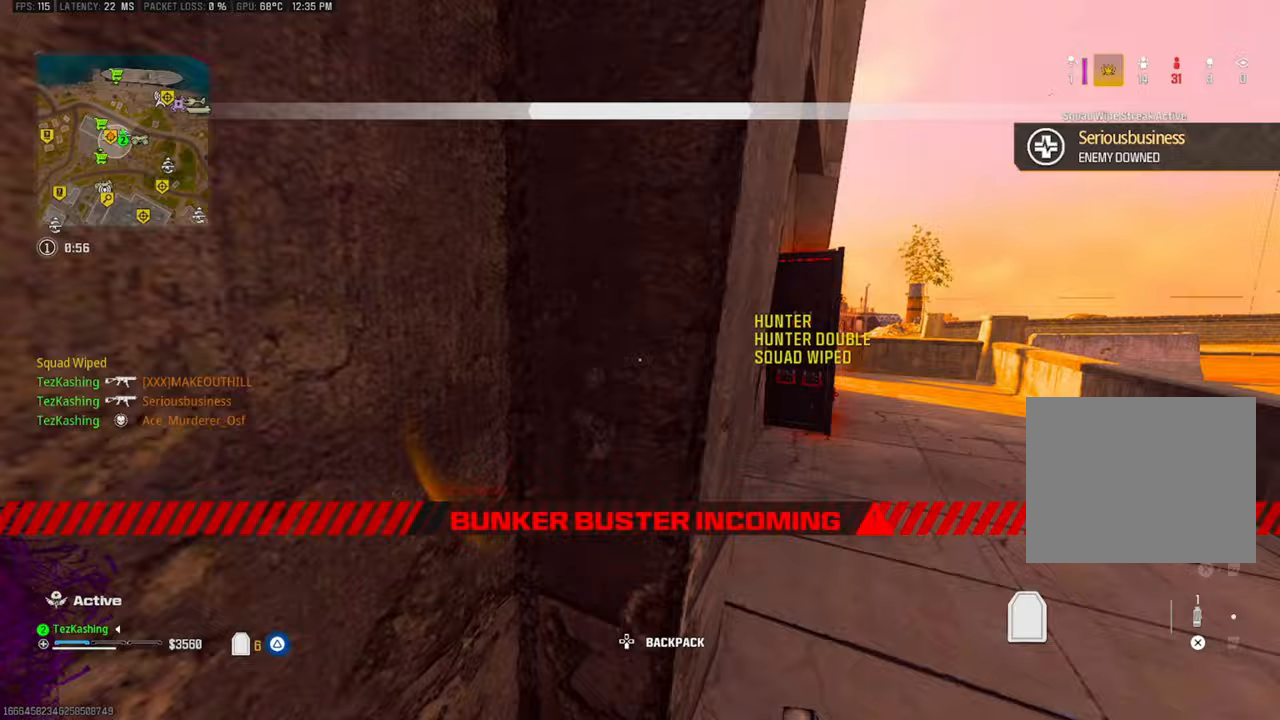
Gameplay with a controller (PlayStation layout); each line is a JSON object with the inputs held at the frame after it. "events" lists button and stick changes between this image and that frame as [ms after this image, input, new state], when the widget could be followed in between.
{"buttons": [], "left_stick": "center", "right_stick": "center", "events": [[117, "left_stick", "up"], [167, "right_stick", "left"], [300, "right_stick", "center"], [333, "left_stick", "center"]]}
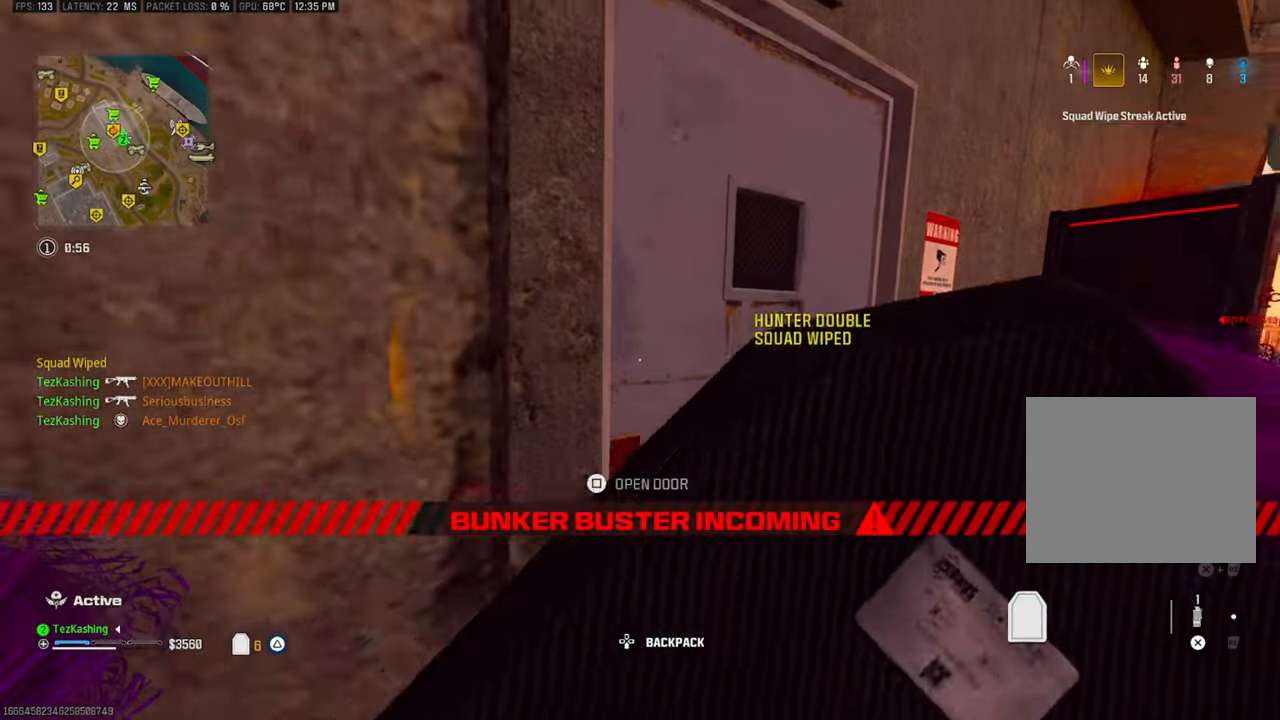
{"buttons": [], "left_stick": "center", "right_stick": "center", "events": [[17, "left_stick", "up-right"], [200, "left_stick", "center"]]}
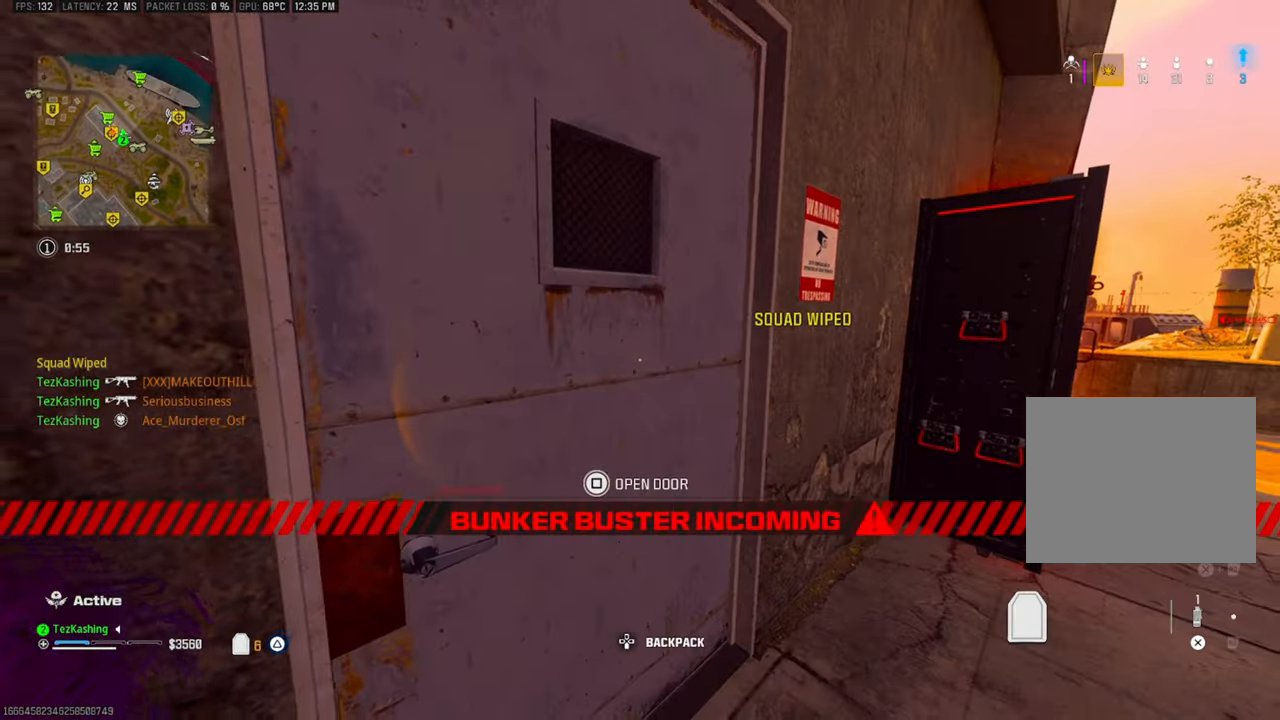
{"buttons": [], "left_stick": "up-right", "right_stick": "center"}
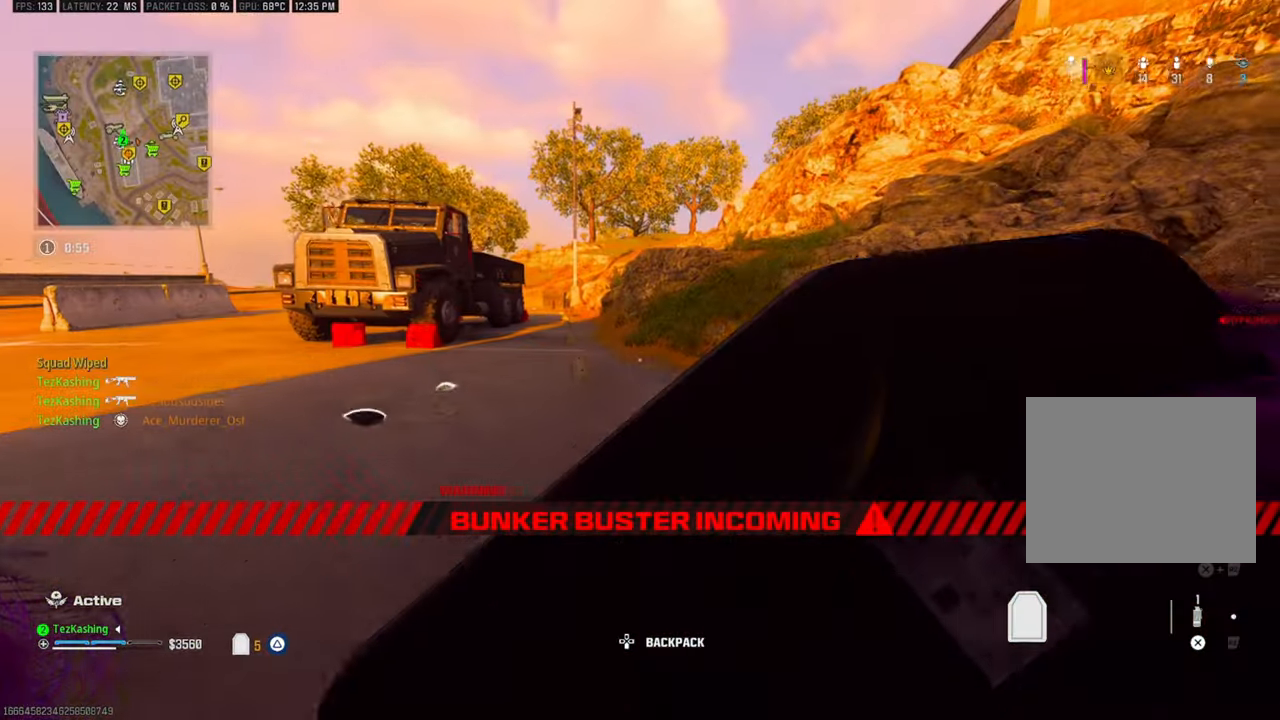
{"buttons": [], "left_stick": "up", "right_stick": "center", "events": [[133, "CIRCLE", "down"], [217, "CIRCLE", "up"], [317, "left_stick", "up"], [333, "CIRCLE", "down"], [400, "CIRCLE", "up"]]}
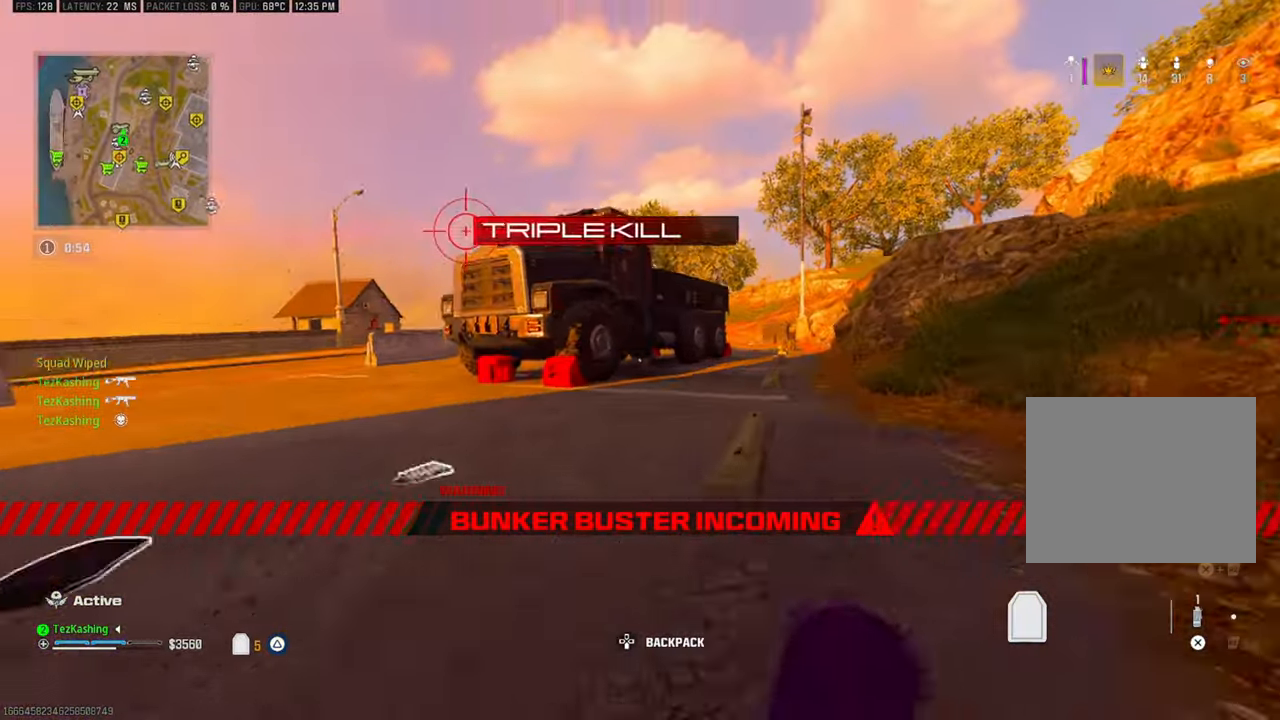
{"buttons": [], "left_stick": "up", "right_stick": "center", "events": [[83, "L2", "down"], [267, "L2", "up"]]}
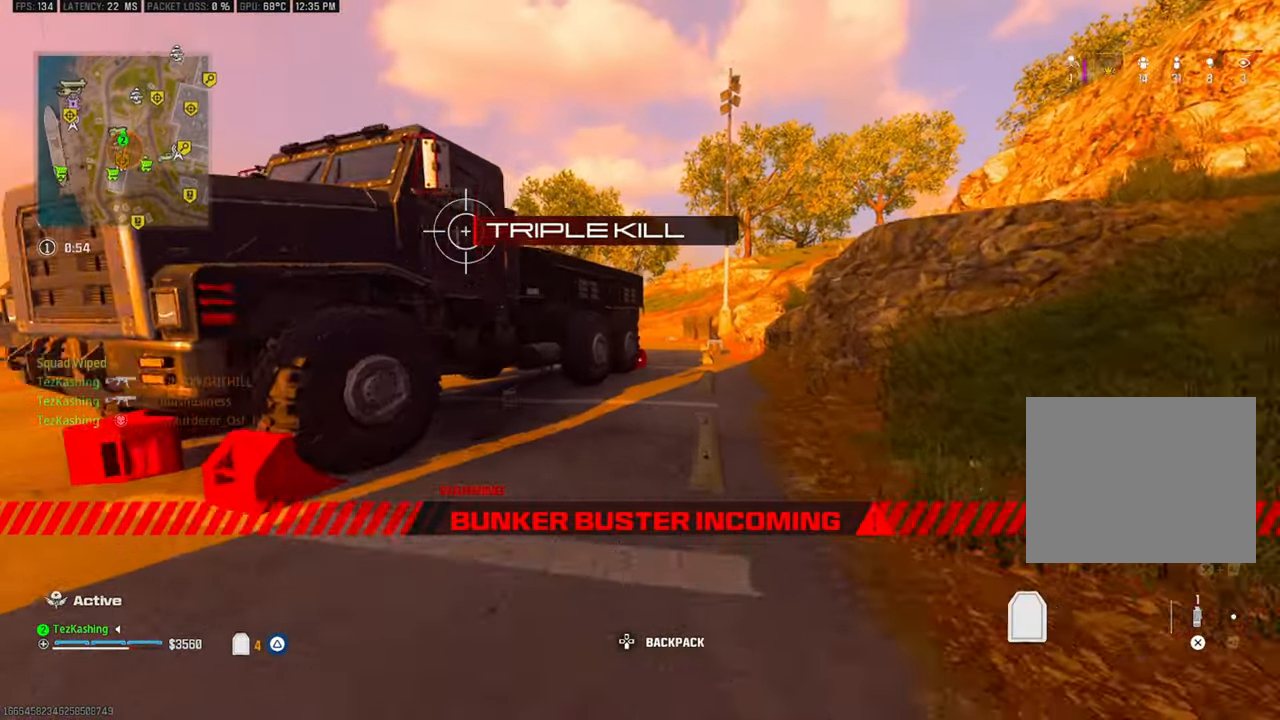
{"buttons": [], "left_stick": "up", "right_stick": "center", "events": [[167, "SQUARE", "down"], [233, "SQUARE", "up"], [317, "SQUARE", "down"], [400, "SQUARE", "up"]]}
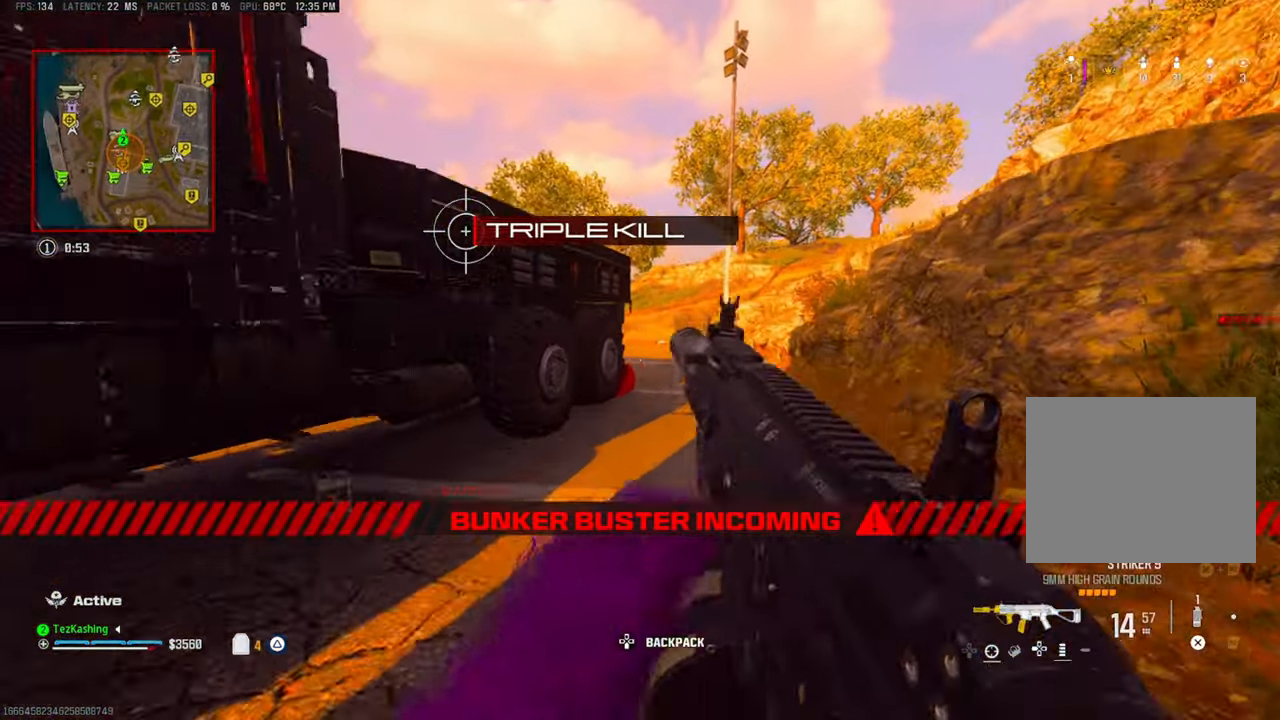
{"buttons": ["CIRCLE"], "left_stick": "up", "right_stick": "center", "events": [[300, "CIRCLE", "down"], [400, "CIRCLE", "up"], [483, "CIRCLE", "down"]]}
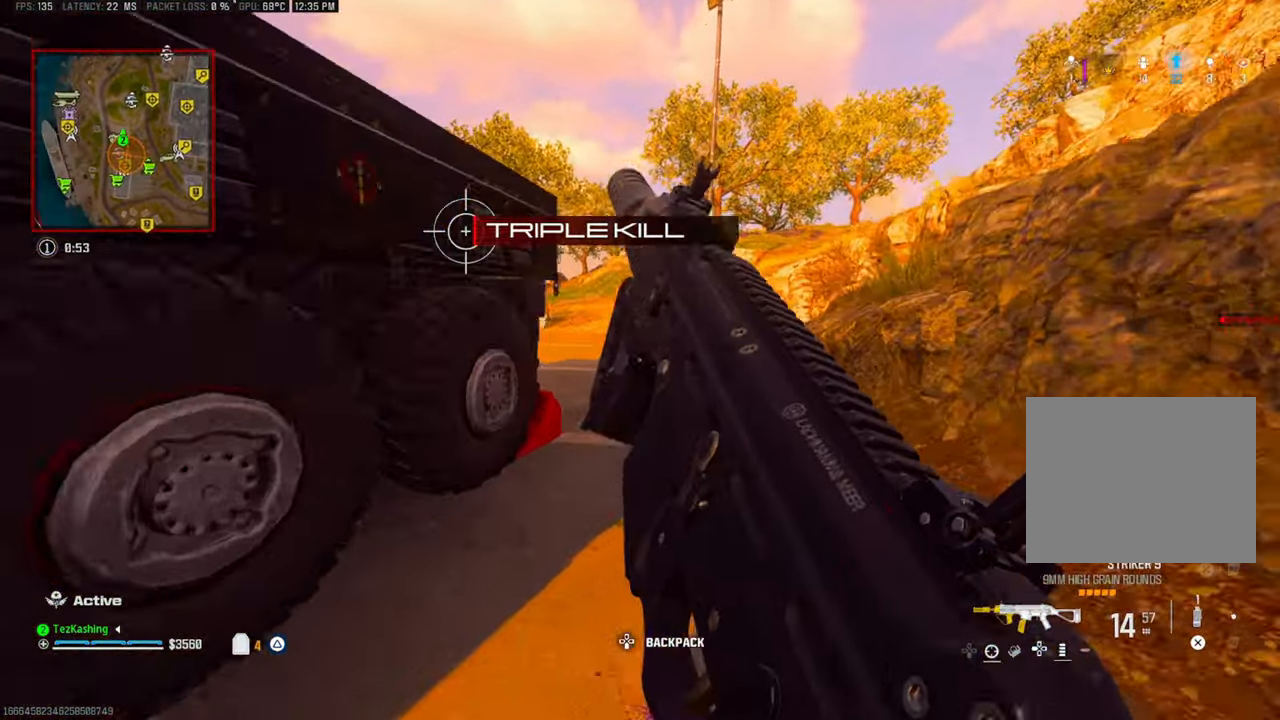
{"buttons": [], "left_stick": "up", "right_stick": "center", "events": [[67, "CIRCLE", "up"], [300, "L2", "down"], [367, "right_stick", "left"], [467, "L2", "up"], [500, "right_stick", "center"]]}
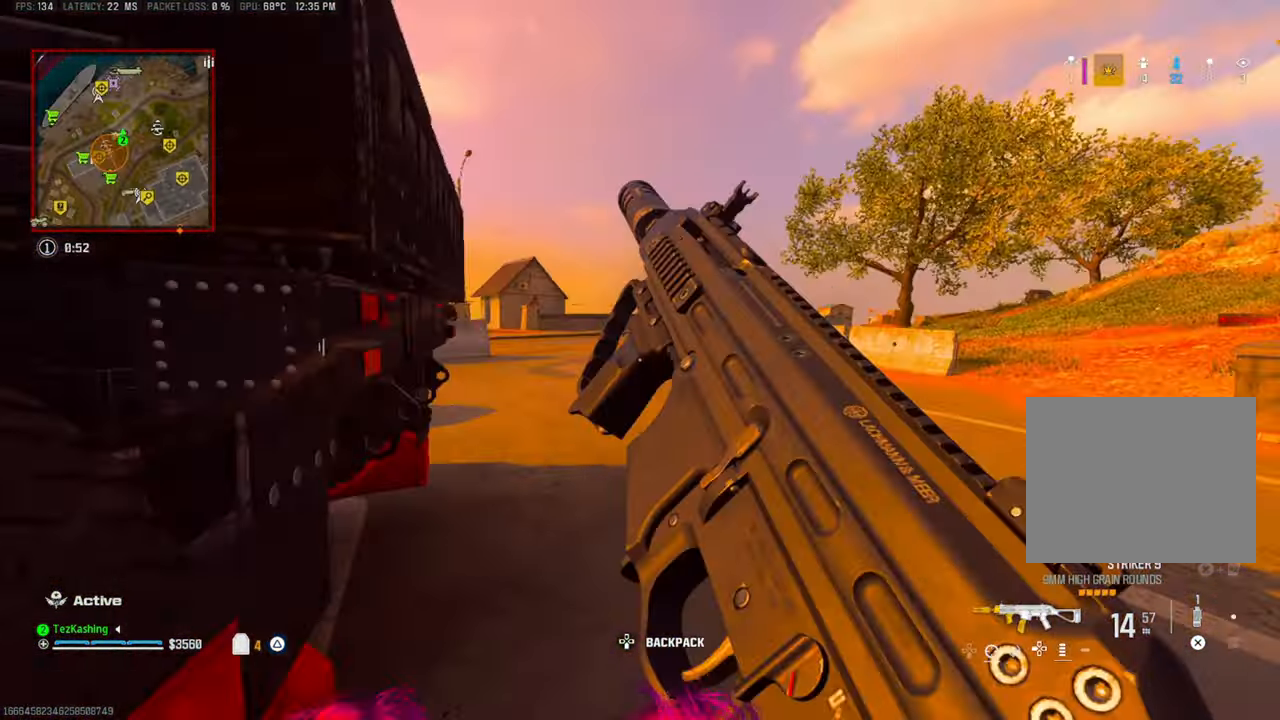
{"buttons": ["SQUARE"], "left_stick": "up", "right_stick": "down-right", "events": [[117, "right_stick", "down-right"], [417, "right_stick", "center"], [450, "SQUARE", "down"], [483, "right_stick", "down-right"]]}
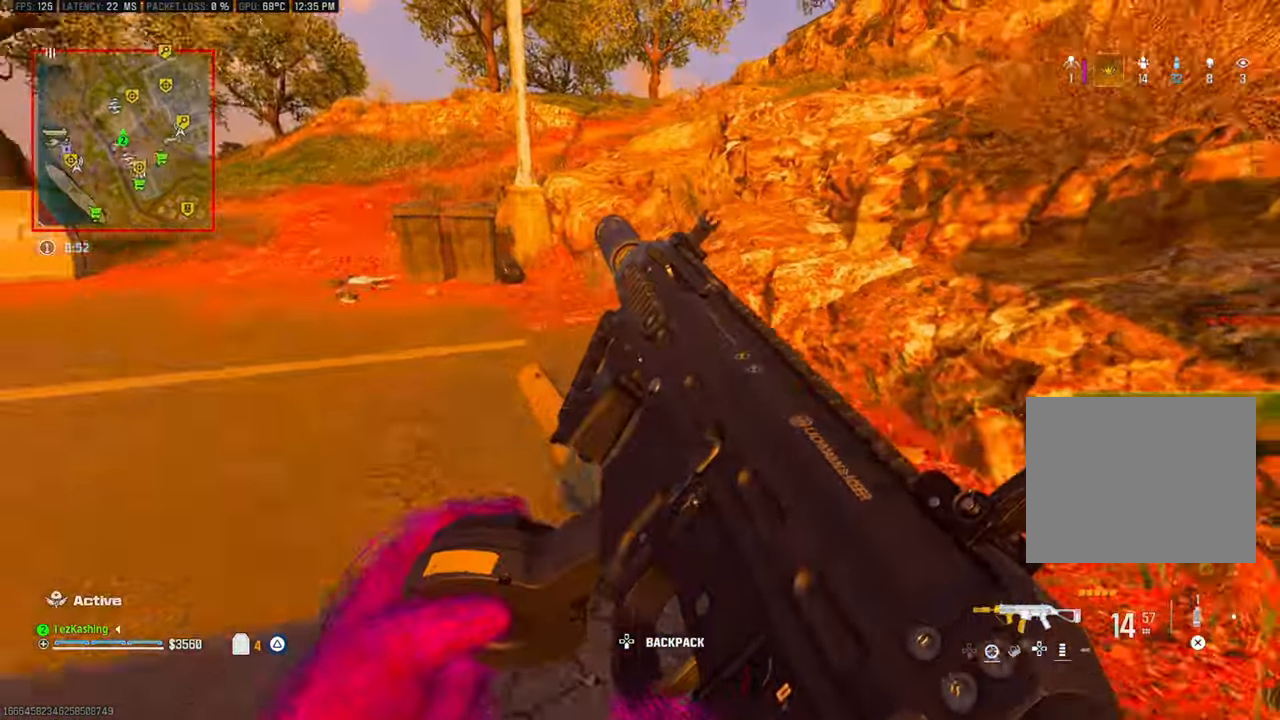
{"buttons": [], "left_stick": "down", "right_stick": "right", "events": [[33, "SQUARE", "up"], [100, "left_stick", "center"], [133, "right_stick", "right"], [150, "SQUARE", "down"], [183, "SQUARE", "up"], [183, "left_stick", "down"]]}
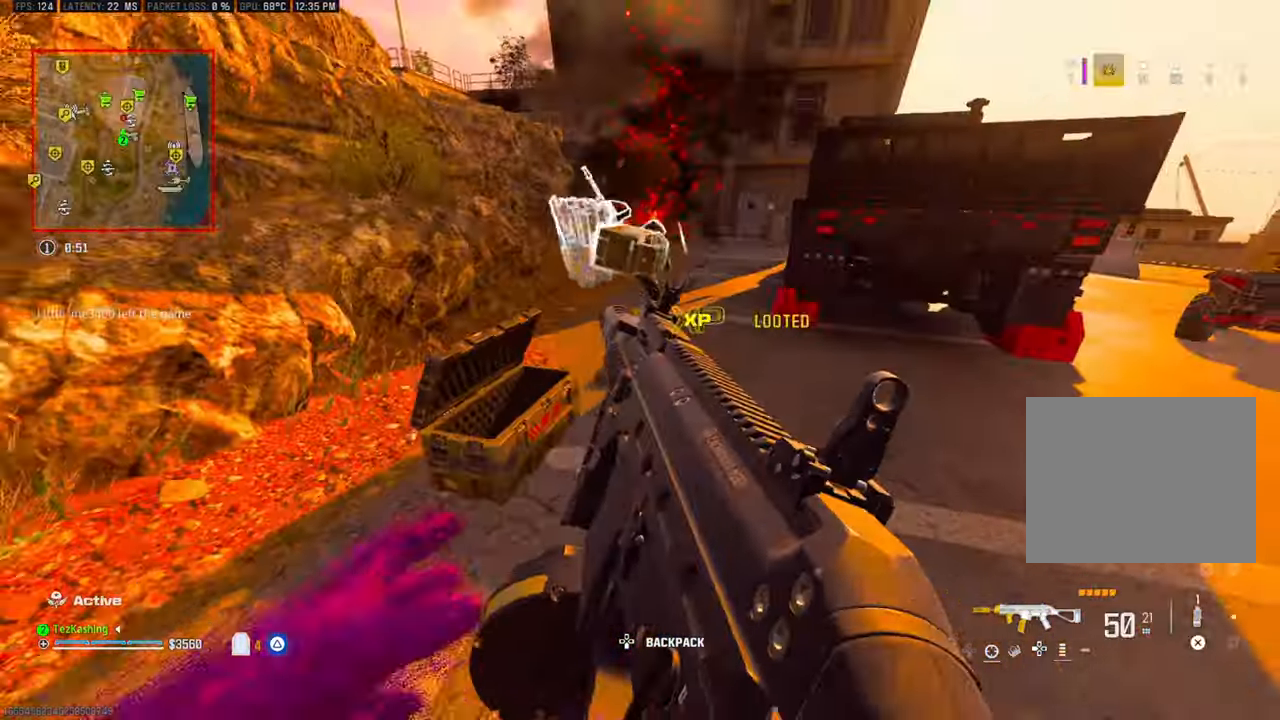
{"buttons": [], "left_stick": "up-left", "right_stick": "center", "events": [[33, "TRIANGLE", "down"], [83, "TRIANGLE", "up"], [100, "left_stick", "up-left"], [250, "right_stick", "center"]]}
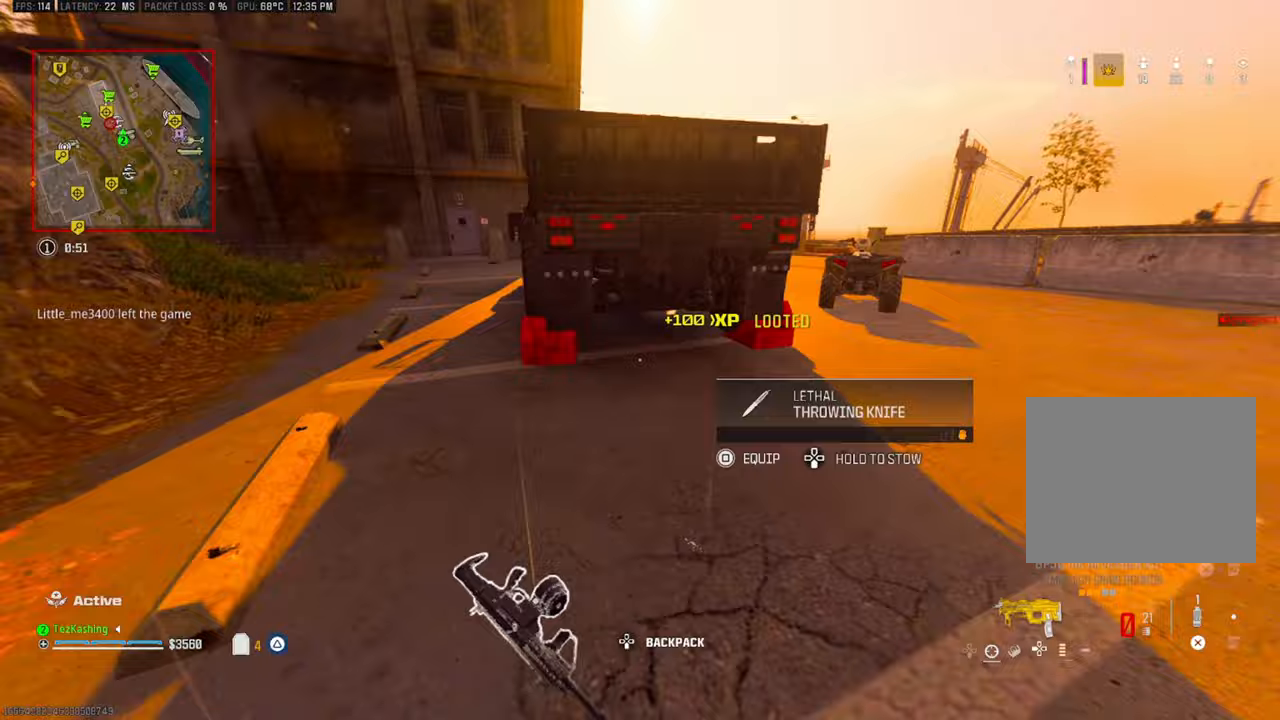
{"buttons": [], "left_stick": "up-right", "right_stick": "right", "events": [[33, "right_stick", "up-right"], [50, "left_stick", "right"], [167, "TRIANGLE", "down"], [217, "left_stick", "up-right"], [250, "TRIANGLE", "up"], [250, "right_stick", "center"], [300, "TRIANGLE", "down"], [383, "TRIANGLE", "up"], [383, "right_stick", "right"]]}
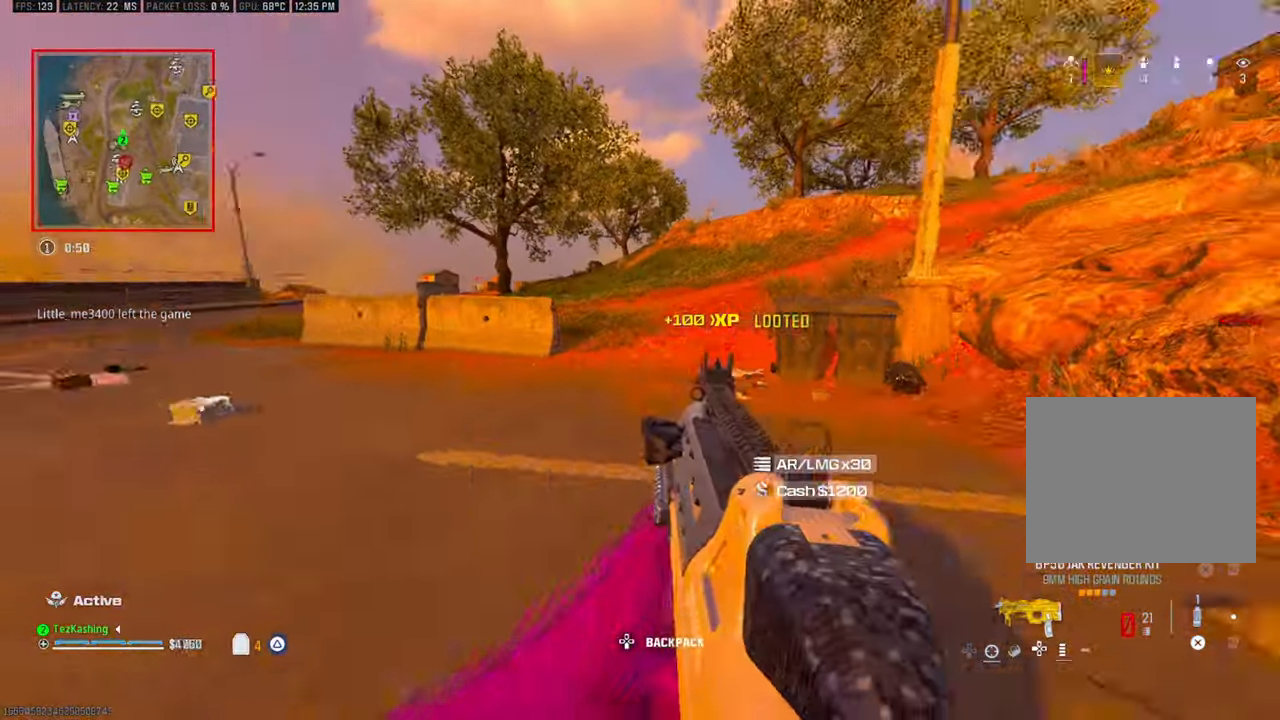
{"buttons": ["L2"], "left_stick": "up-right", "right_stick": "center", "events": [[33, "CIRCLE", "down"], [33, "right_stick", "center"], [117, "CIRCLE", "up"], [417, "L2", "down"]]}
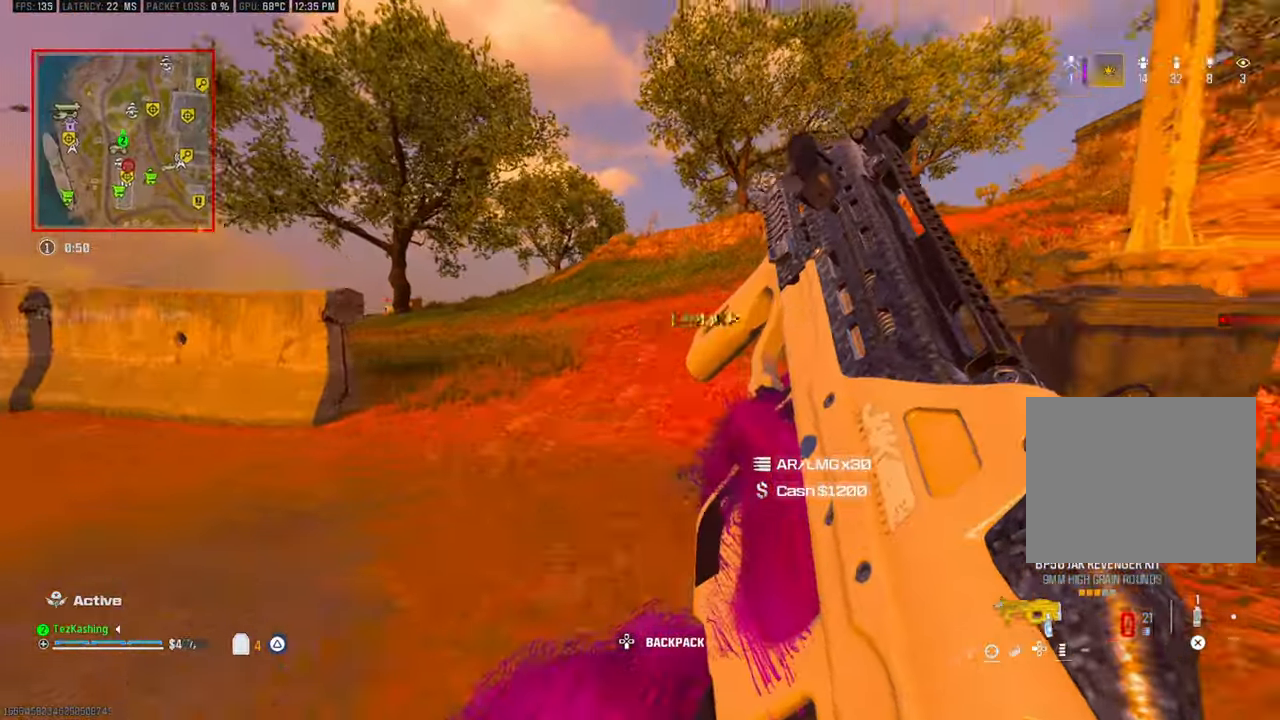
{"buttons": [], "left_stick": "up", "right_stick": "center", "events": [[67, "L2", "up"], [217, "left_stick", "up"], [250, "right_stick", "up-right"], [333, "right_stick", "center"]]}
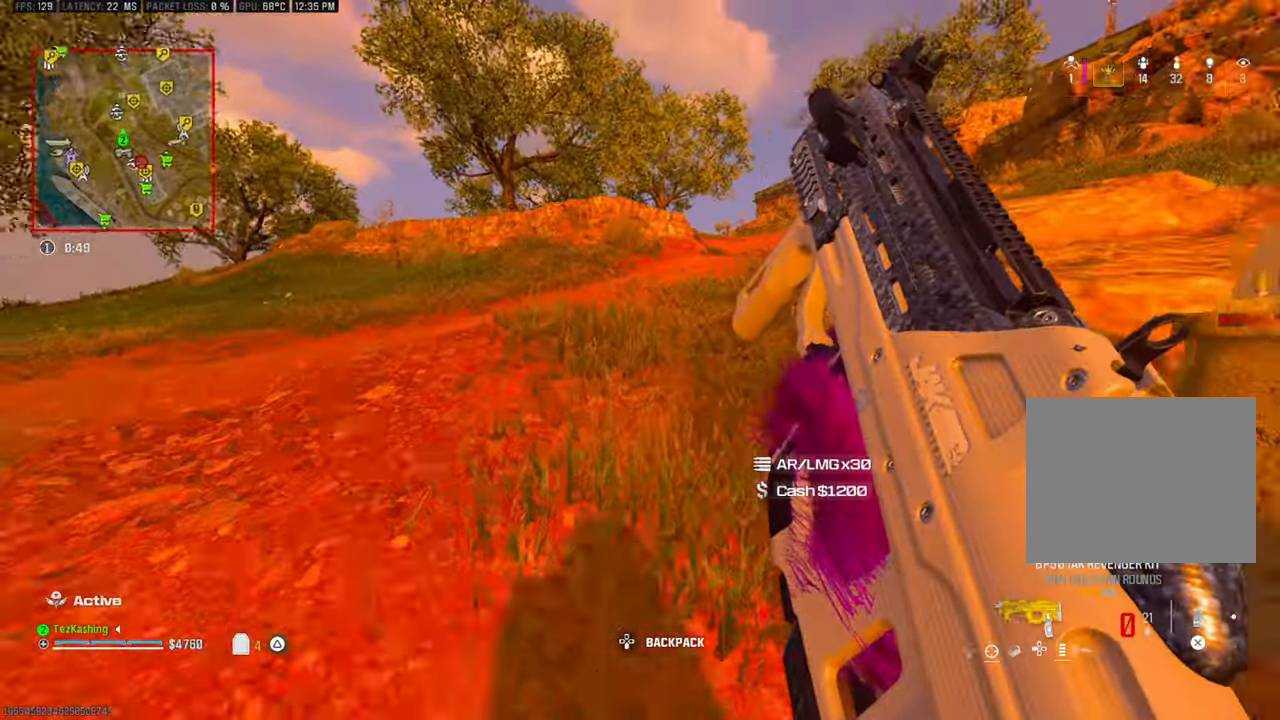
{"buttons": [], "left_stick": "up", "right_stick": "center", "events": [[33, "right_stick", "right"], [83, "L2", "down"], [217, "L2", "up"], [333, "right_stick", "center"], [383, "right_stick", "right"], [467, "right_stick", "center"]]}
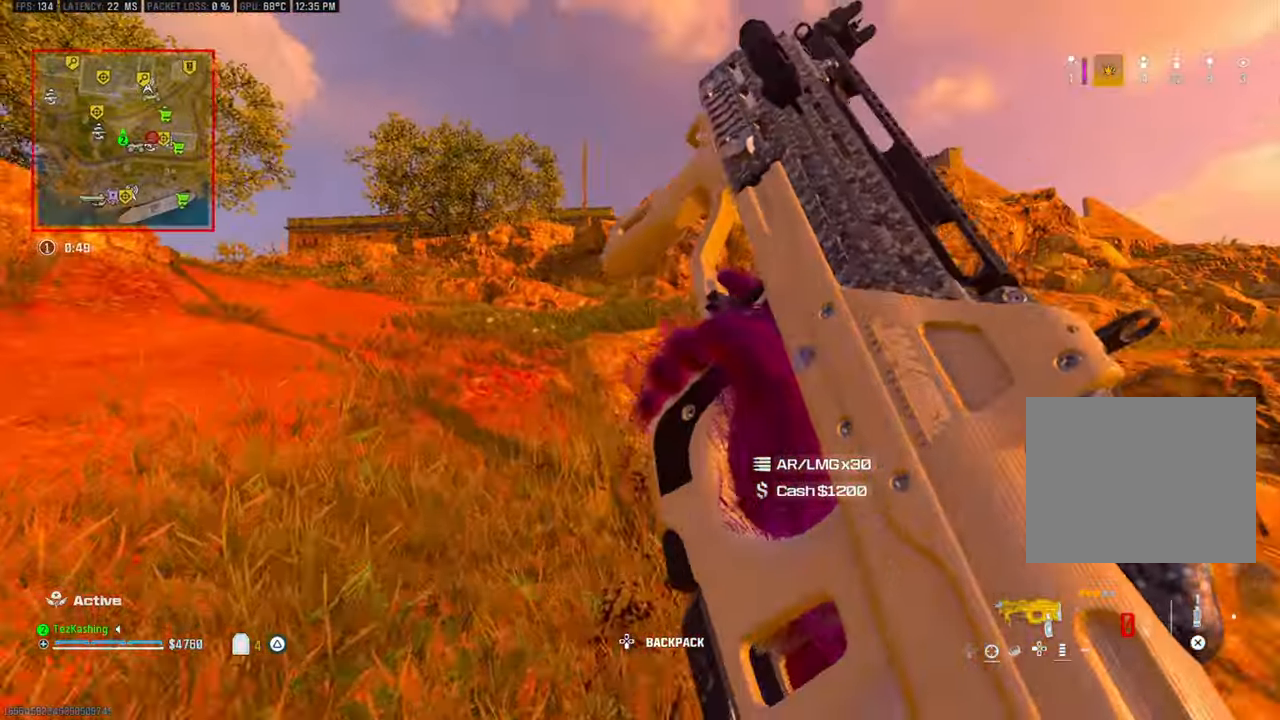
{"buttons": [], "left_stick": "up", "right_stick": "right", "events": [[17, "right_stick", "right"], [133, "CIRCLE", "down"], [217, "CIRCLE", "up"], [300, "CIRCLE", "down"], [383, "CIRCLE", "up"]]}
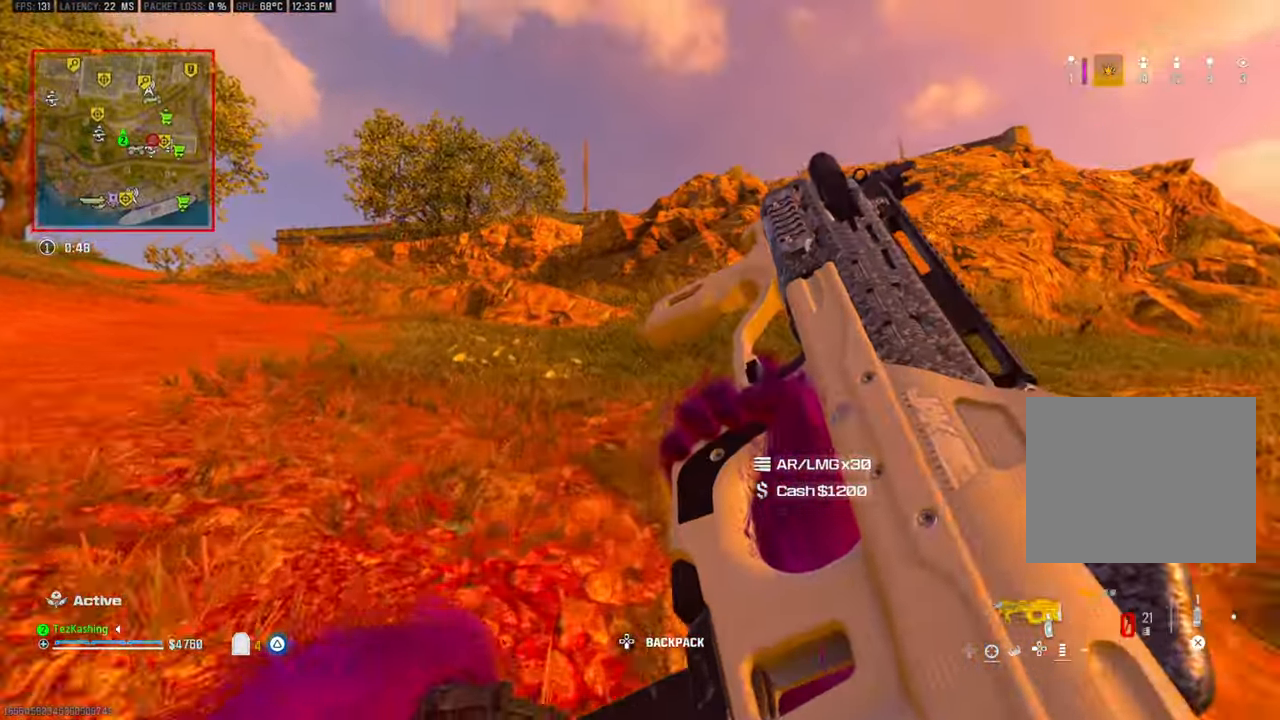
{"buttons": [], "left_stick": "down-left", "right_stick": "center", "events": [[33, "L2", "down"], [117, "left_stick", "left"], [200, "L2", "up"], [217, "left_stick", "down-left"], [300, "right_stick", "center"]]}
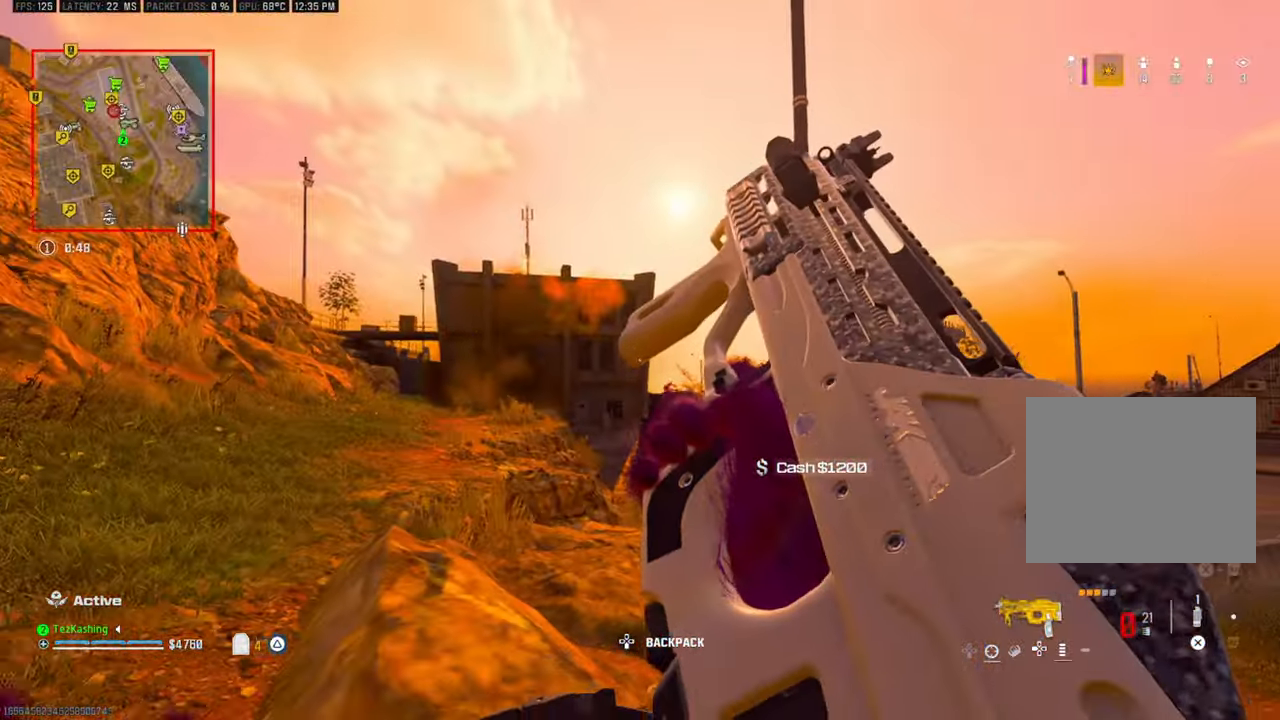
{"buttons": [], "left_stick": "down", "right_stick": "right", "events": [[317, "right_stick", "right"], [383, "left_stick", "down"]]}
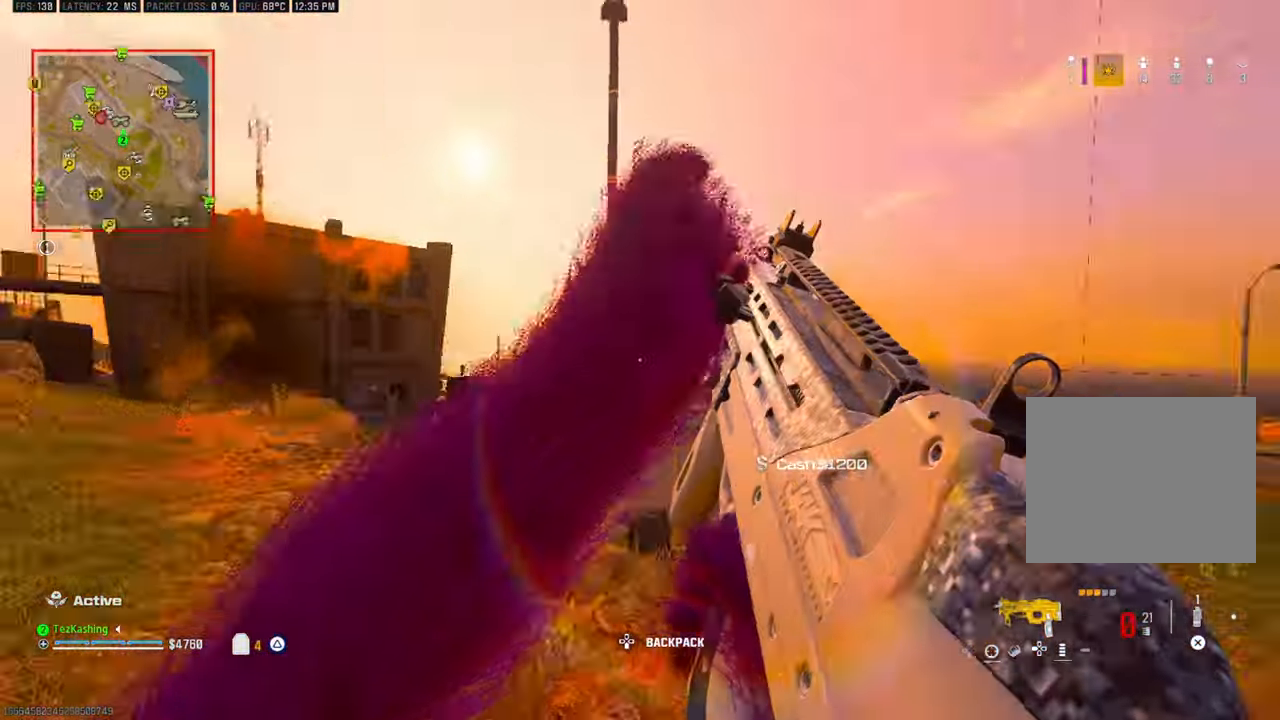
{"buttons": ["TRIANGLE"], "left_stick": "up-right", "right_stick": "right", "events": [[133, "left_stick", "up-right"], [500, "TRIANGLE", "down"]]}
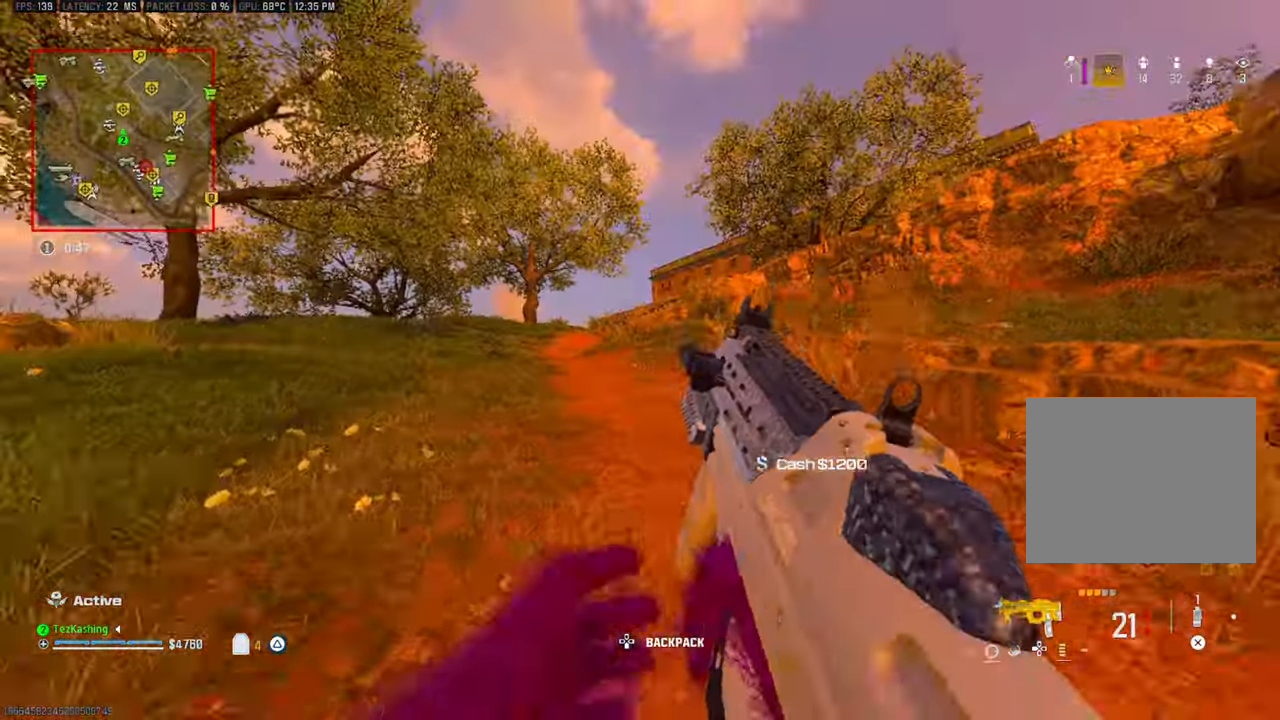
{"buttons": [], "left_stick": "up", "right_stick": "center", "events": [[100, "TRIANGLE", "up"], [150, "TRIANGLE", "down"], [167, "left_stick", "up"], [233, "TRIANGLE", "up"], [417, "TRIANGLE", "down"], [417, "right_stick", "center"], [500, "TRIANGLE", "up"]]}
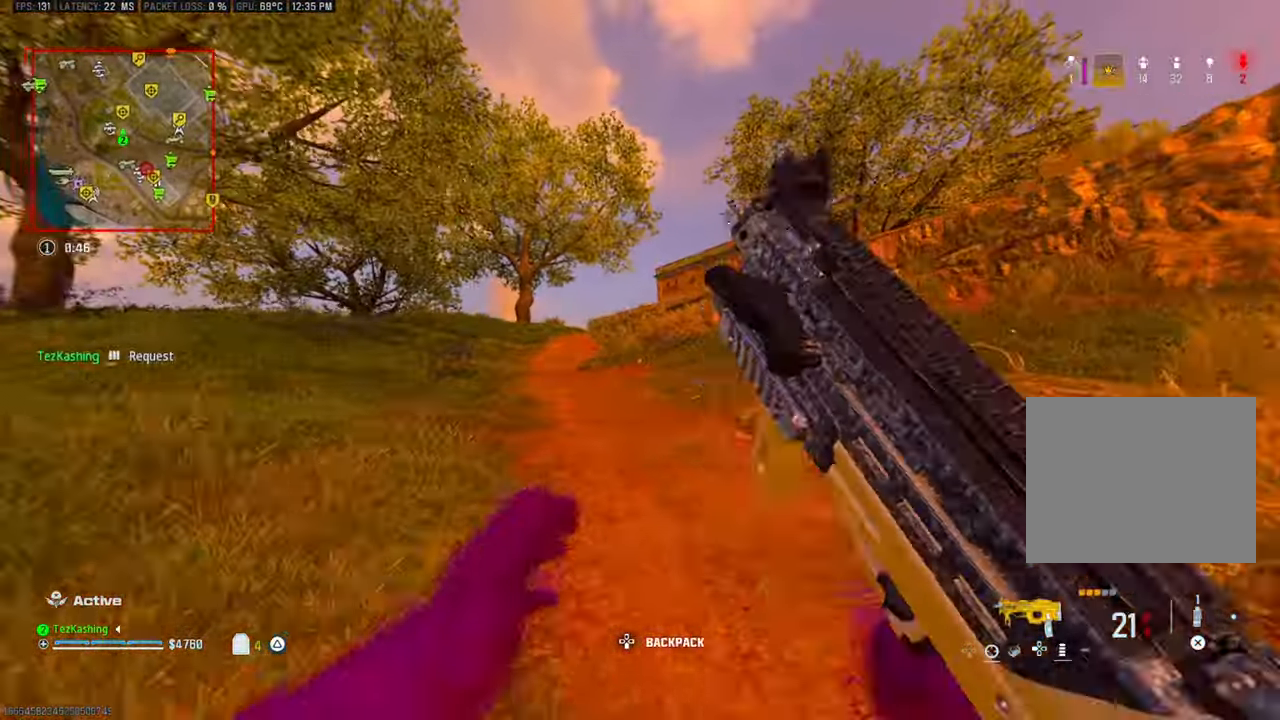
{"buttons": [], "left_stick": "up", "right_stick": "center", "events": [[67, "TRIANGLE", "down"], [133, "TRIANGLE", "up"], [267, "CIRCLE", "down"], [350, "CIRCLE", "up"], [433, "CIRCLE", "down"], [500, "CIRCLE", "up"]]}
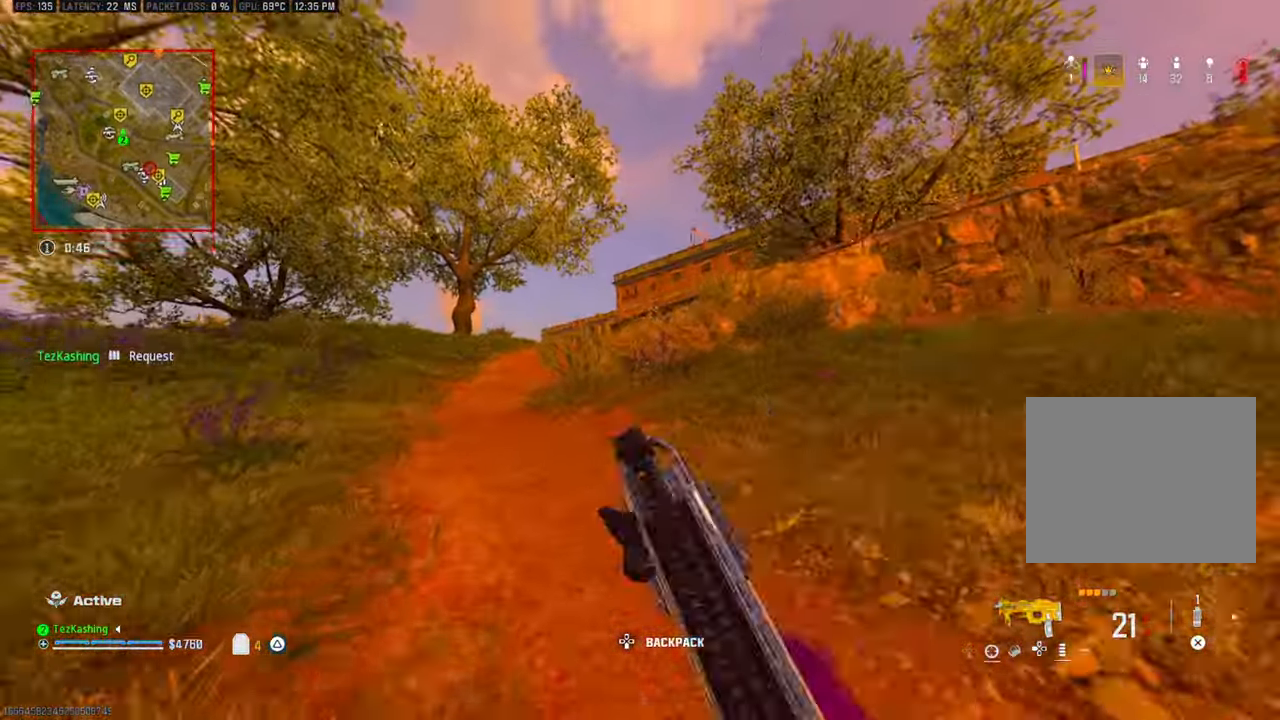
{"buttons": ["TRIANGLE"], "left_stick": "up-left", "right_stick": "center", "events": [[117, "L2", "down"], [117, "left_stick", "up-left"], [300, "L2", "up"], [333, "TRIANGLE", "down"], [417, "TRIANGLE", "up"], [500, "TRIANGLE", "down"]]}
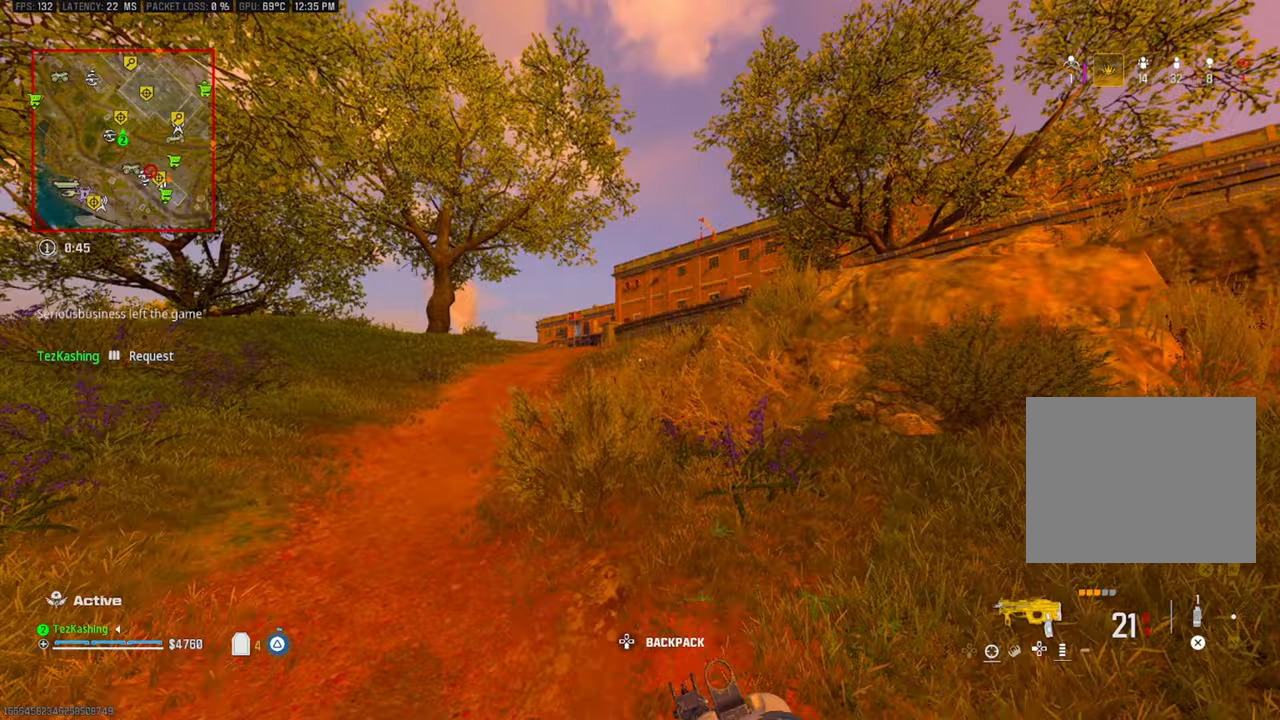
{"buttons": [], "left_stick": "up-left", "right_stick": "center", "events": [[50, "TRIANGLE", "up"], [183, "TRIANGLE", "down"], [267, "TRIANGLE", "up"], [333, "TRIANGLE", "down"], [400, "TRIANGLE", "up"]]}
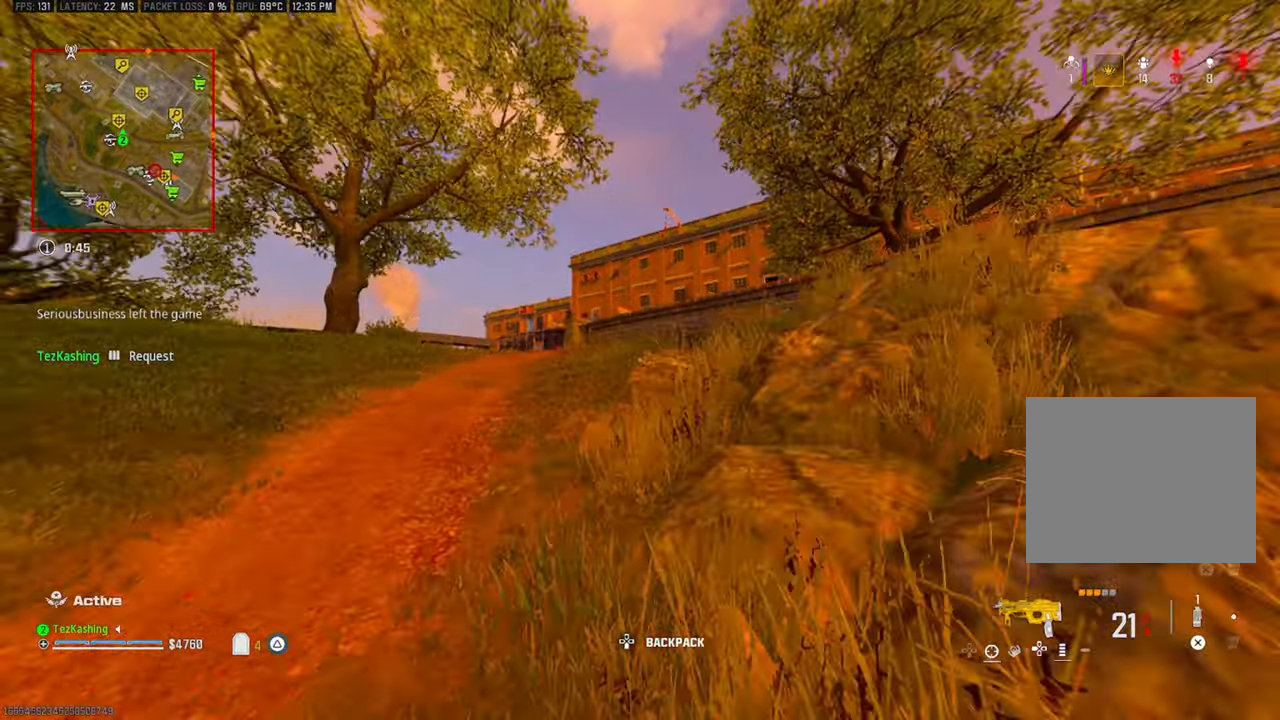
{"buttons": [], "left_stick": "up-left", "right_stick": "center", "events": [[117, "TRIANGLE", "down"], [183, "TRIANGLE", "up"], [250, "TRIANGLE", "down"], [317, "TRIANGLE", "up"]]}
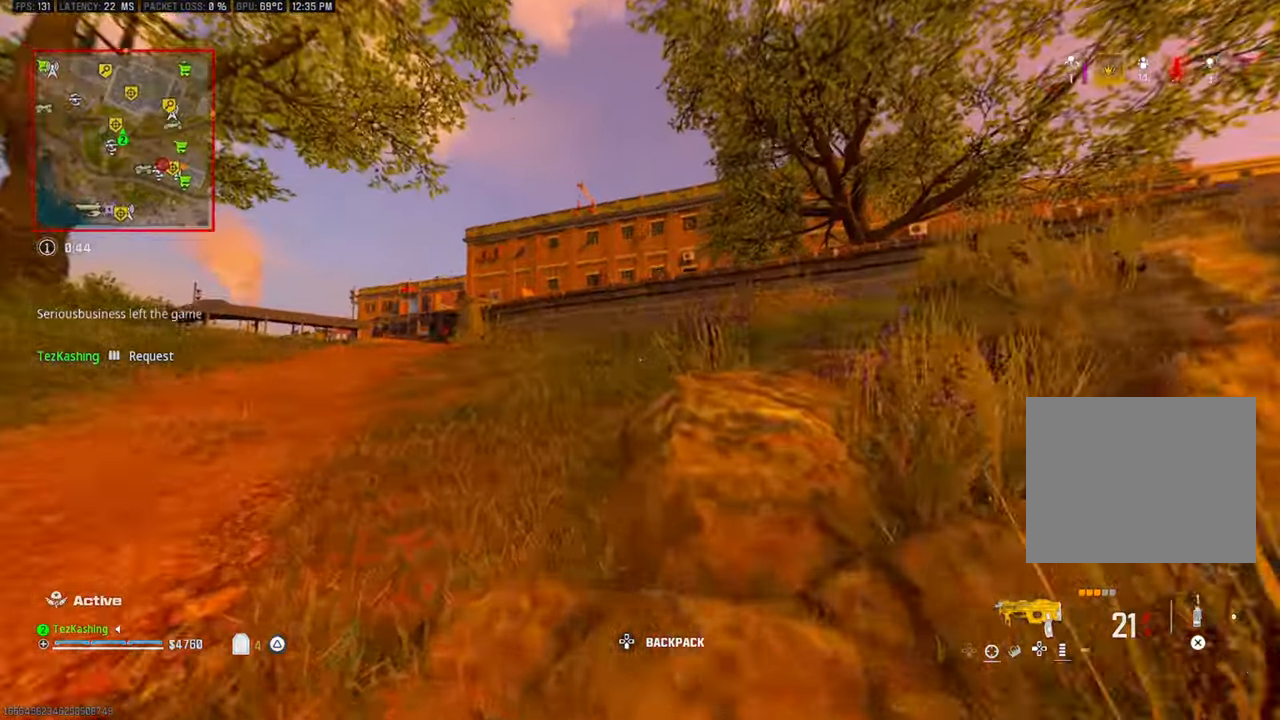
{"buttons": [], "left_stick": "up-left", "right_stick": "right", "events": [[150, "TRIANGLE", "down"], [250, "TRIANGLE", "up"], [350, "right_stick", "right"]]}
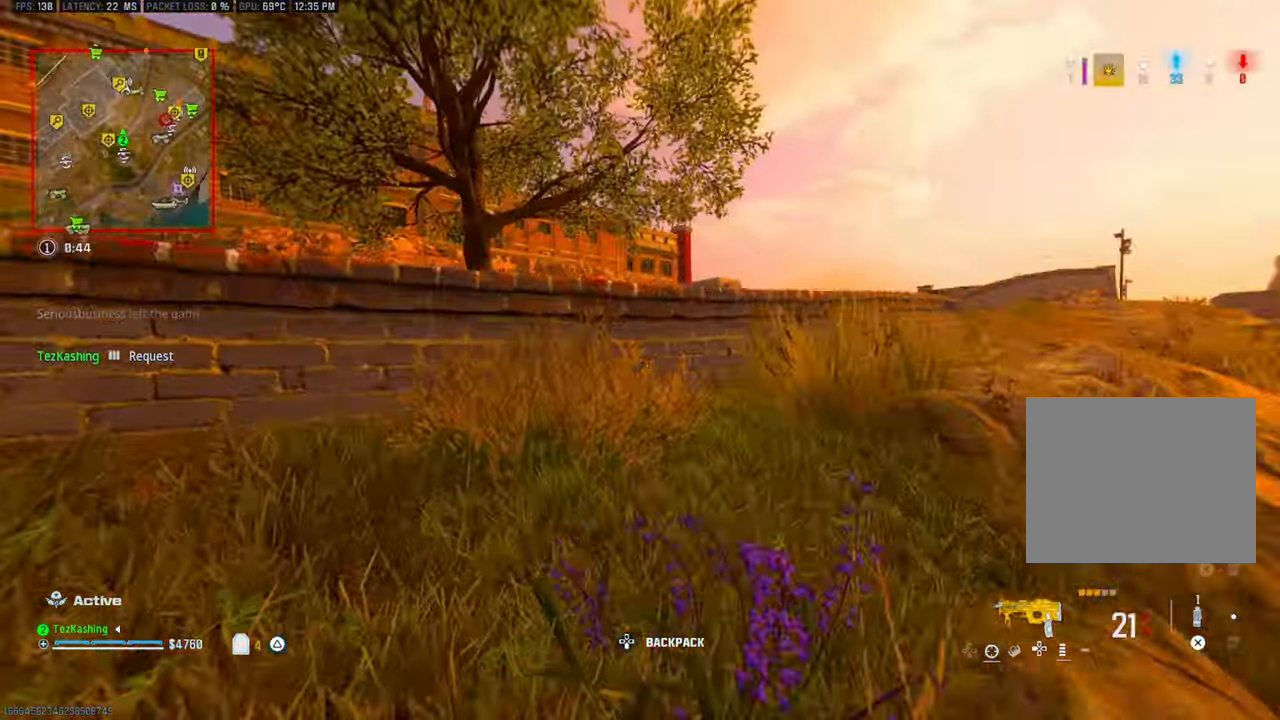
{"buttons": ["L2"], "left_stick": "up-right", "right_stick": "center", "events": [[67, "right_stick", "left"], [217, "L2", "down"], [217, "left_stick", "up-right"], [217, "right_stick", "center"], [350, "L2", "up"], [450, "L2", "down"]]}
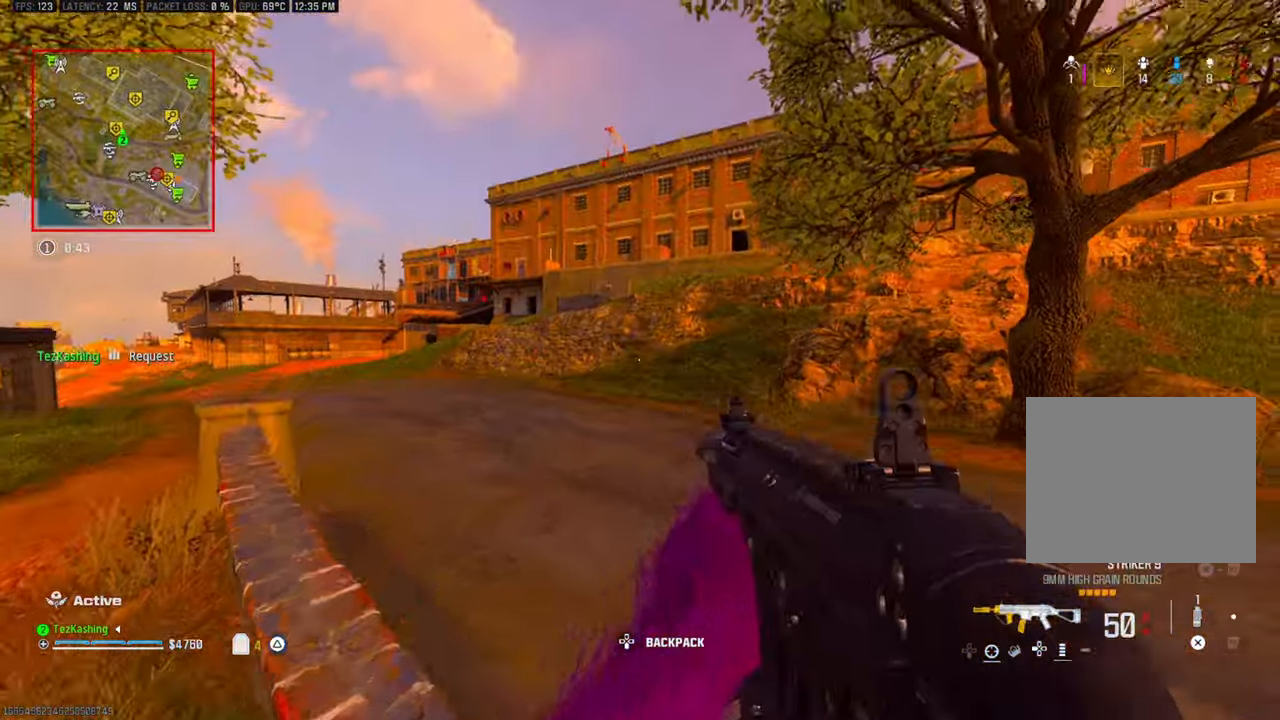
{"buttons": [], "left_stick": "up", "right_stick": "center", "events": [[33, "right_stick", "right"], [150, "L2", "up"], [250, "left_stick", "up"], [350, "right_stick", "center"]]}
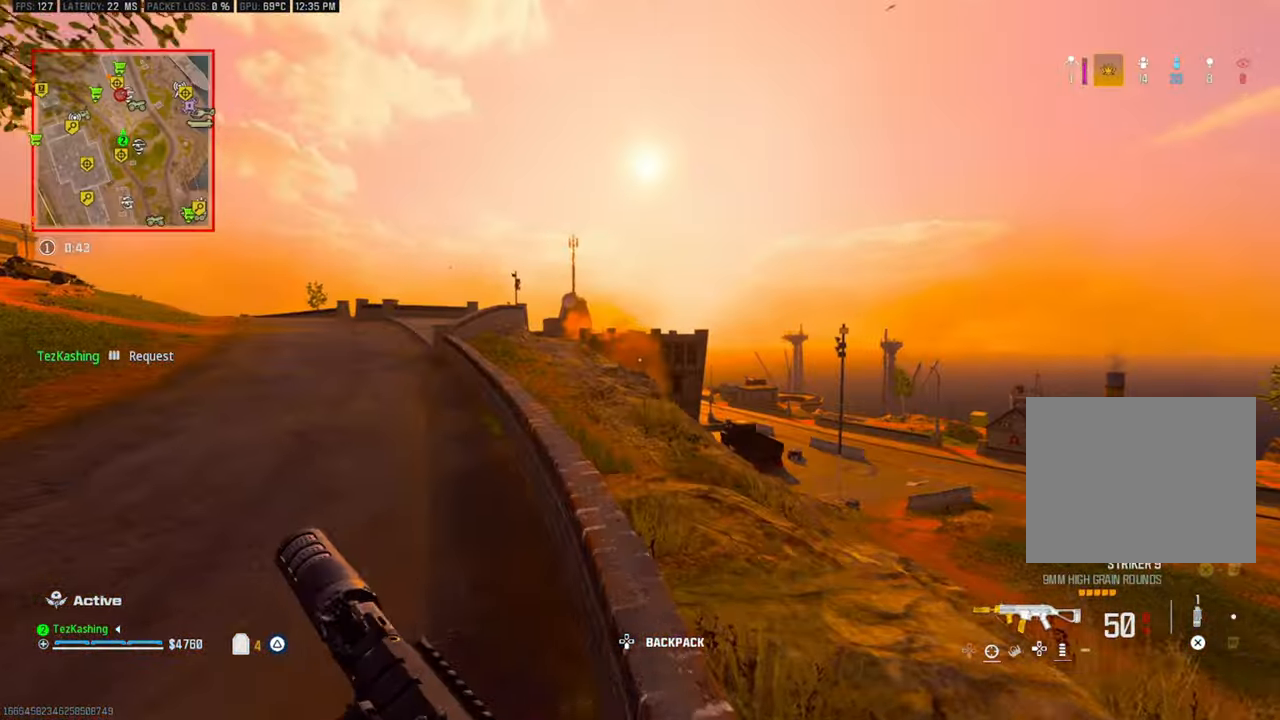
{"buttons": [], "left_stick": "up", "right_stick": "center", "events": []}
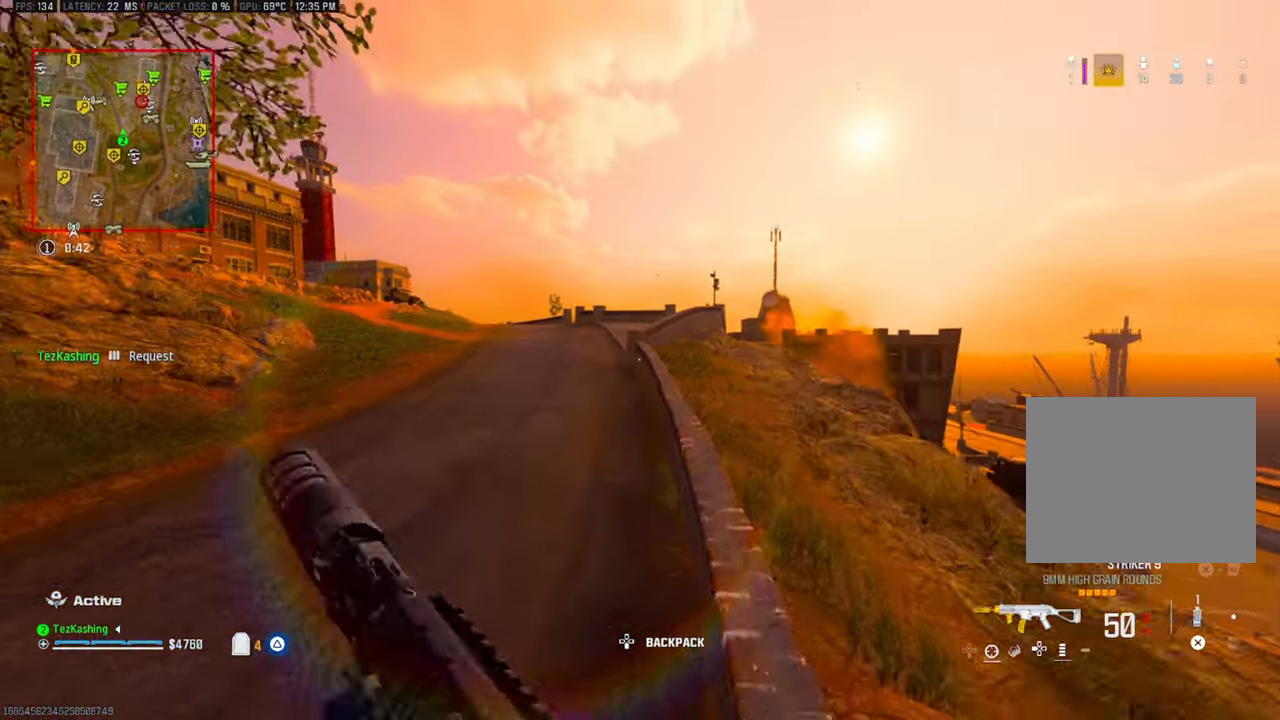
{"buttons": [], "left_stick": "up", "right_stick": "center", "events": []}
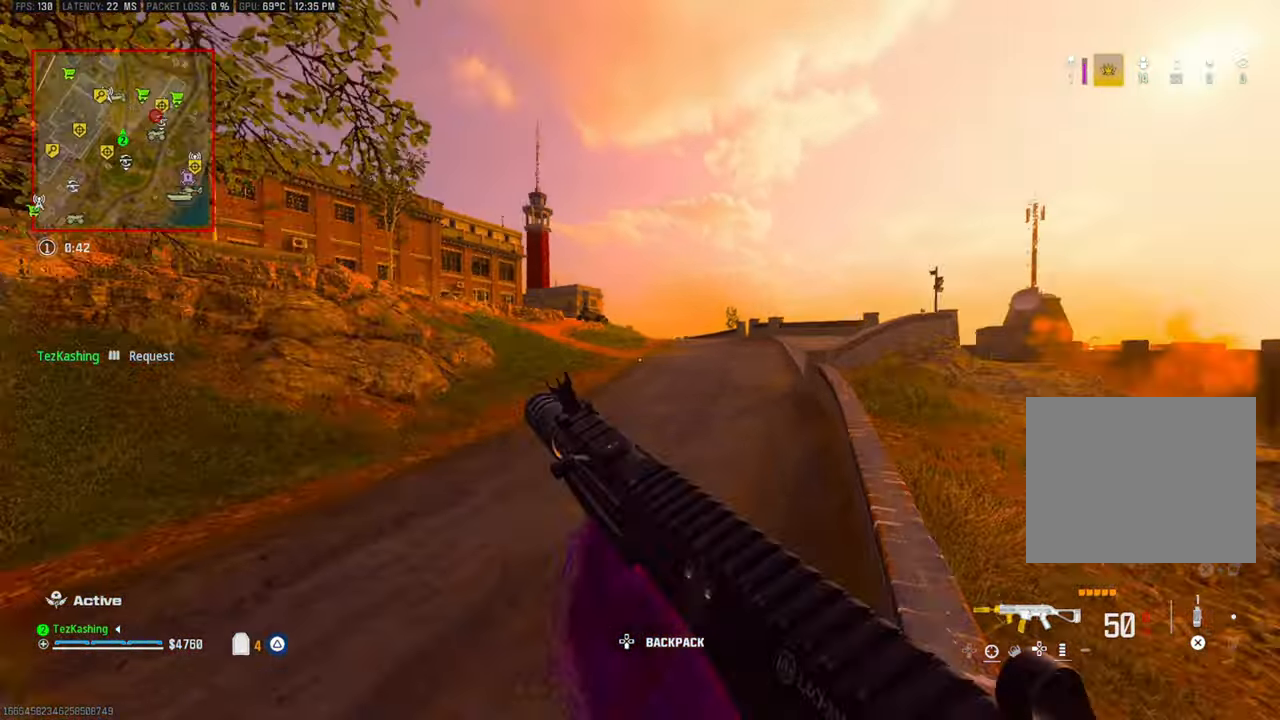
{"buttons": [], "left_stick": "center", "right_stick": "center", "events": [[233, "L2", "down"], [350, "left_stick", "center"], [383, "L2", "up"]]}
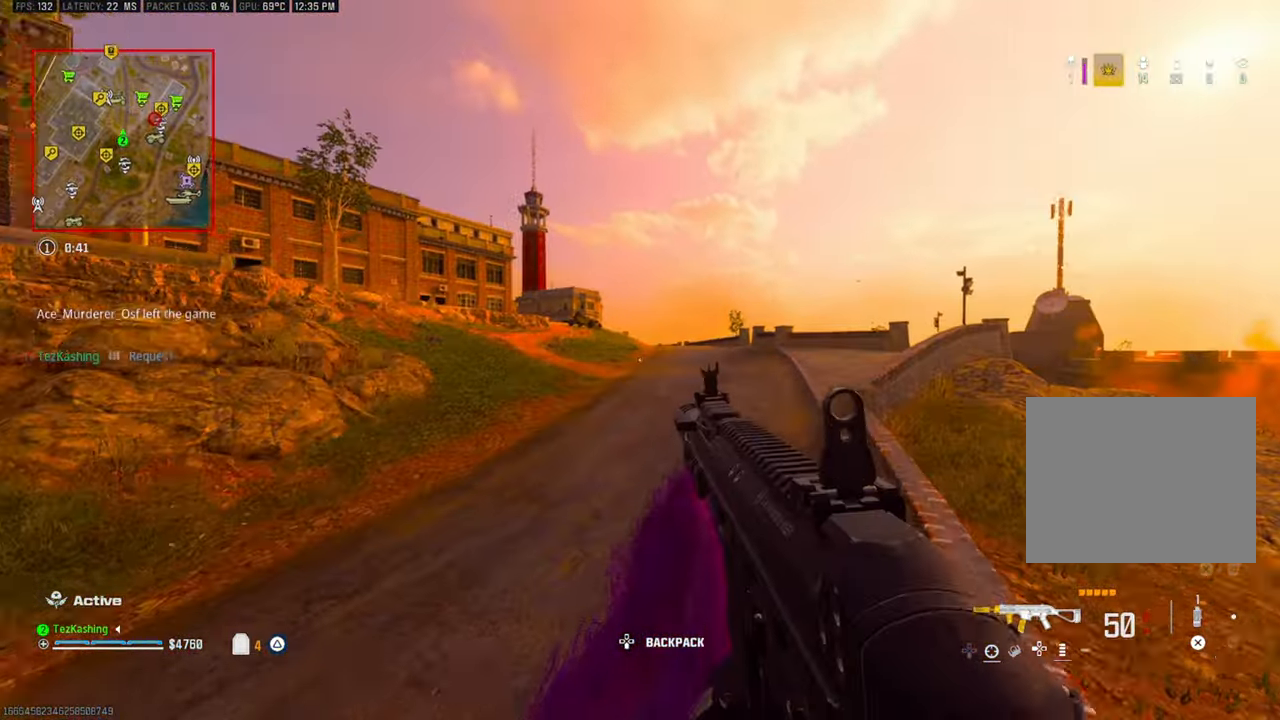
{"buttons": [], "left_stick": "up", "right_stick": "center", "events": [[33, "left_stick", "up"], [200, "CIRCLE", "down"], [317, "CIRCLE", "up"], [400, "CIRCLE", "down"], [500, "CIRCLE", "up"]]}